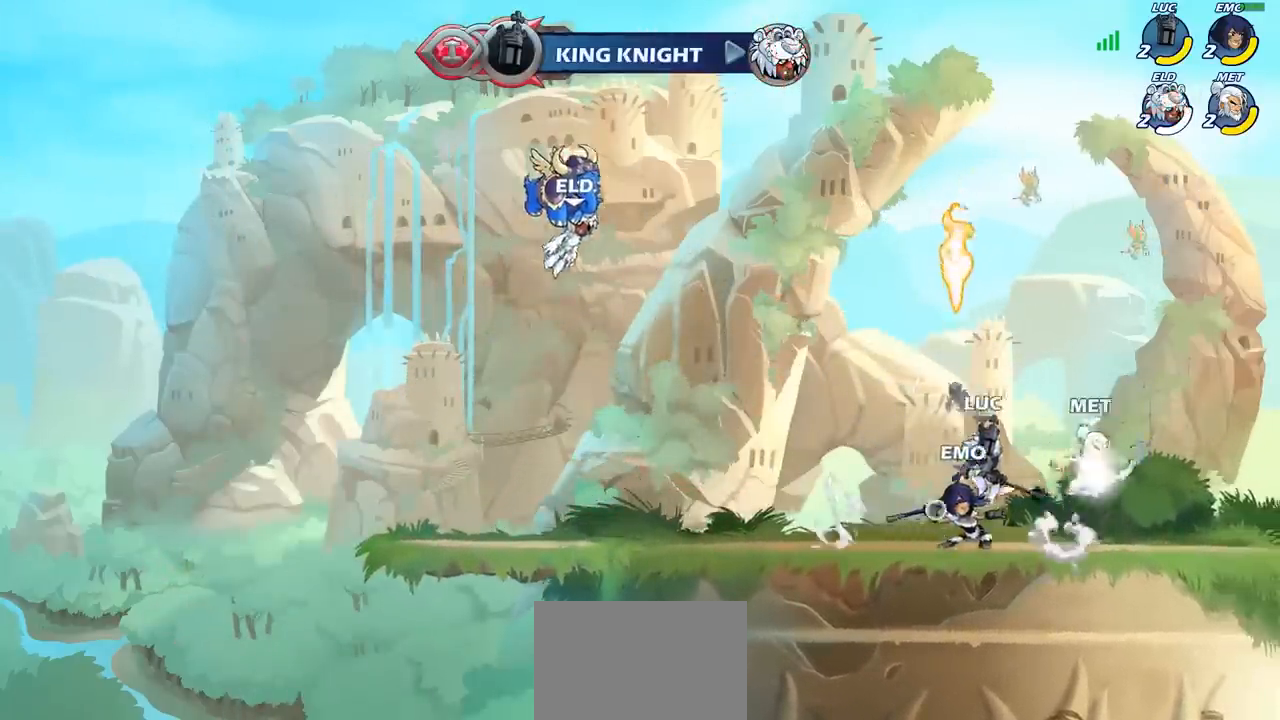
Gameplay with a controller (PlayStation layout); each line is a JSON object with the inputs held at the frame after it. "events" lists button and stick changes between this image and that frame as [ms after this image, input, new state], when the widget could be followed in between. Not read: R1 R3 right_stick.
{"buttons": [], "left_stick": "up-right", "events": [[83, "R2", "up"], [83, "left_stick", "center"], [350, "left_stick", "left"], [500, "left_stick", "up-right"]]}
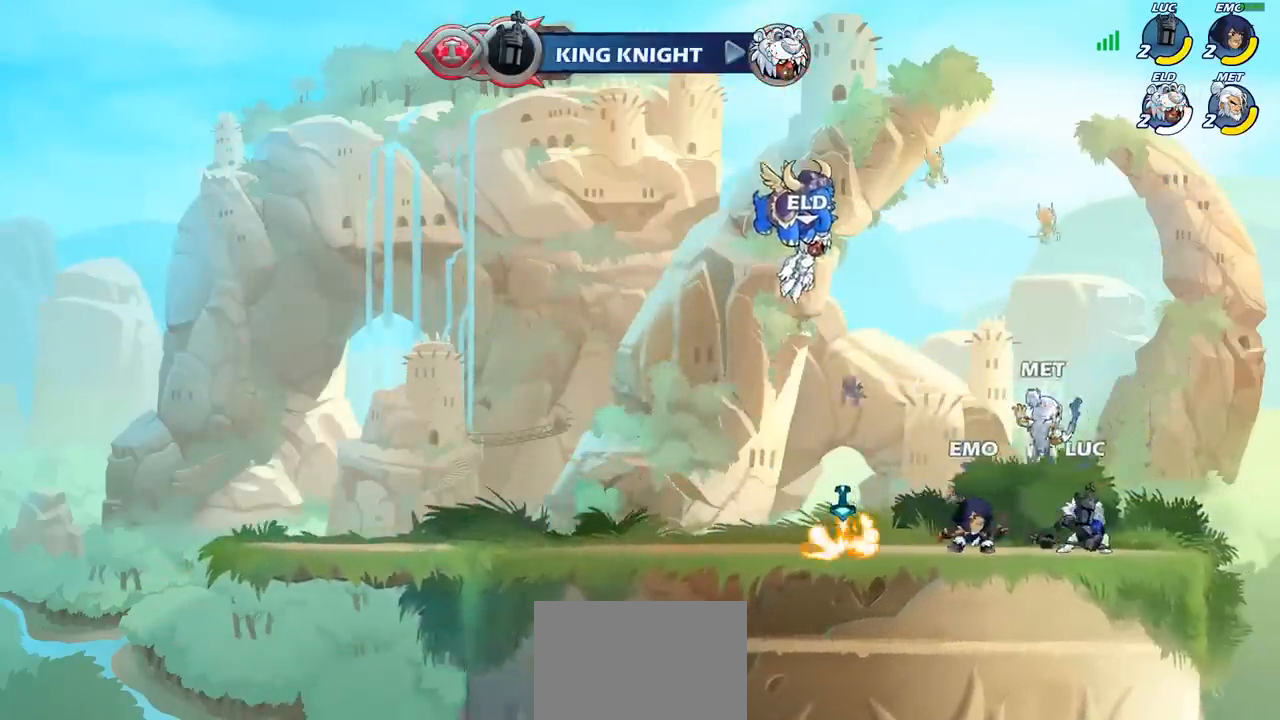
{"buttons": [], "left_stick": "center", "events": [[183, "left_stick", "center"], [217, "SQUARE", "down"], [283, "SQUARE", "up"], [400, "SQUARE", "down"], [483, "SQUARE", "up"]]}
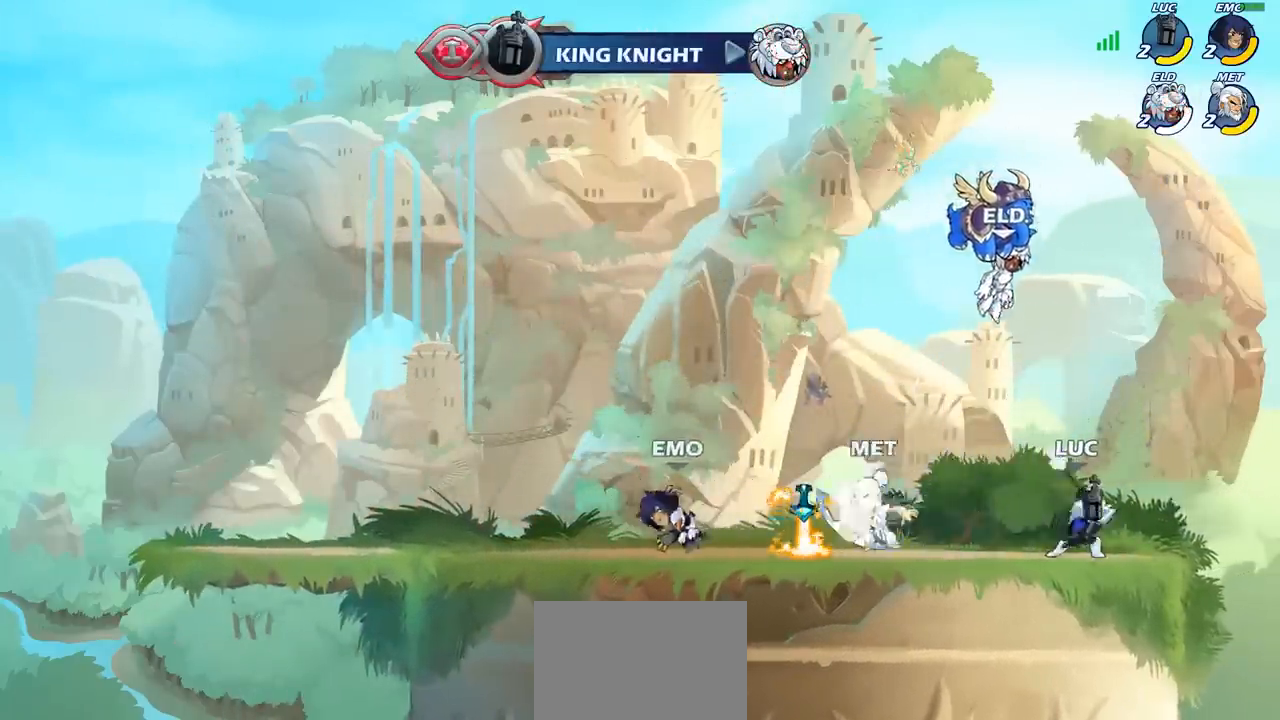
{"buttons": [], "left_stick": "left", "events": [[350, "left_stick", "left"]]}
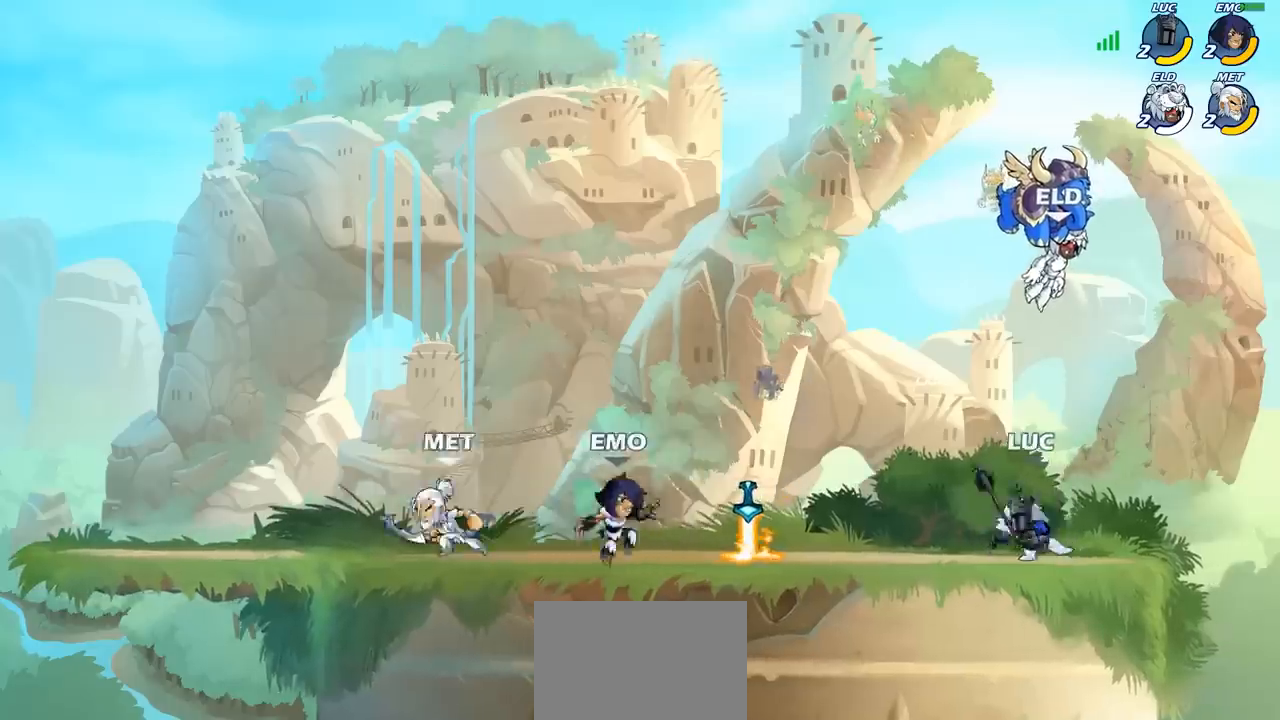
{"buttons": [], "left_stick": "up-left", "events": [[100, "left_stick", "up-right"], [267, "left_stick", "up-left"], [400, "left_stick", "right"], [467, "left_stick", "up-left"]]}
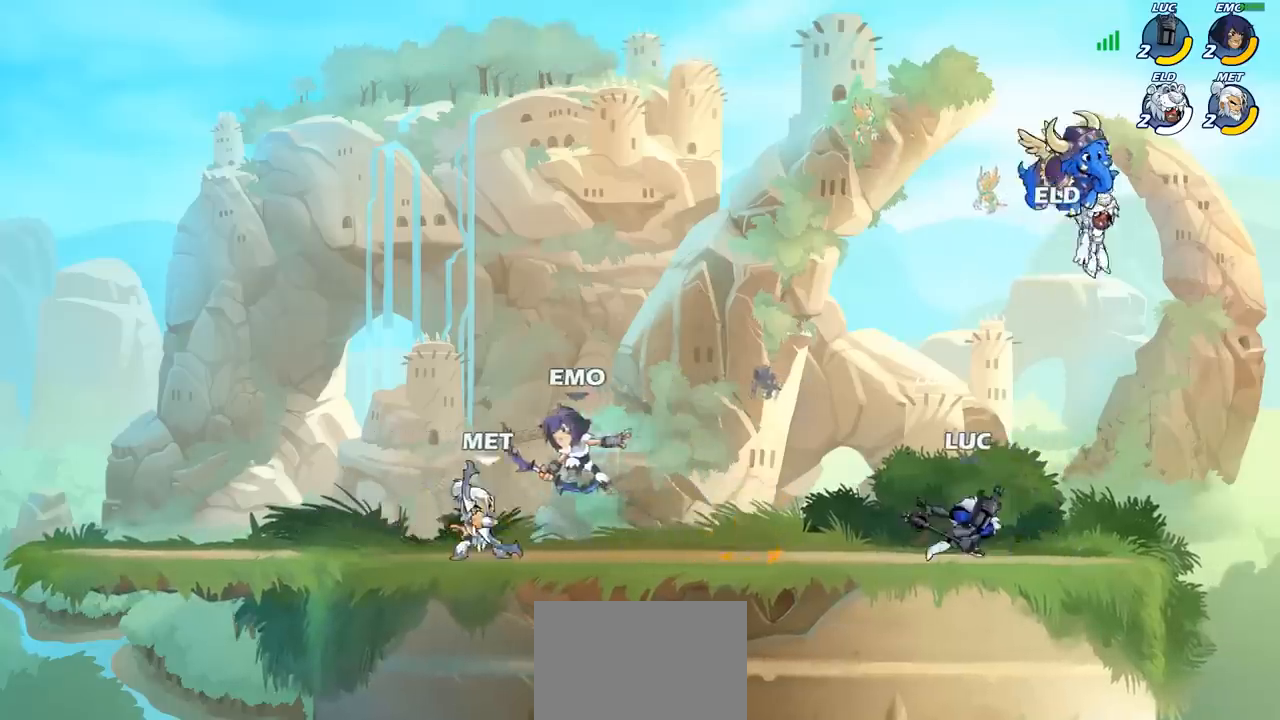
{"buttons": [], "left_stick": "left", "events": [[167, "left_stick", "up-right"], [300, "left_stick", "left"]]}
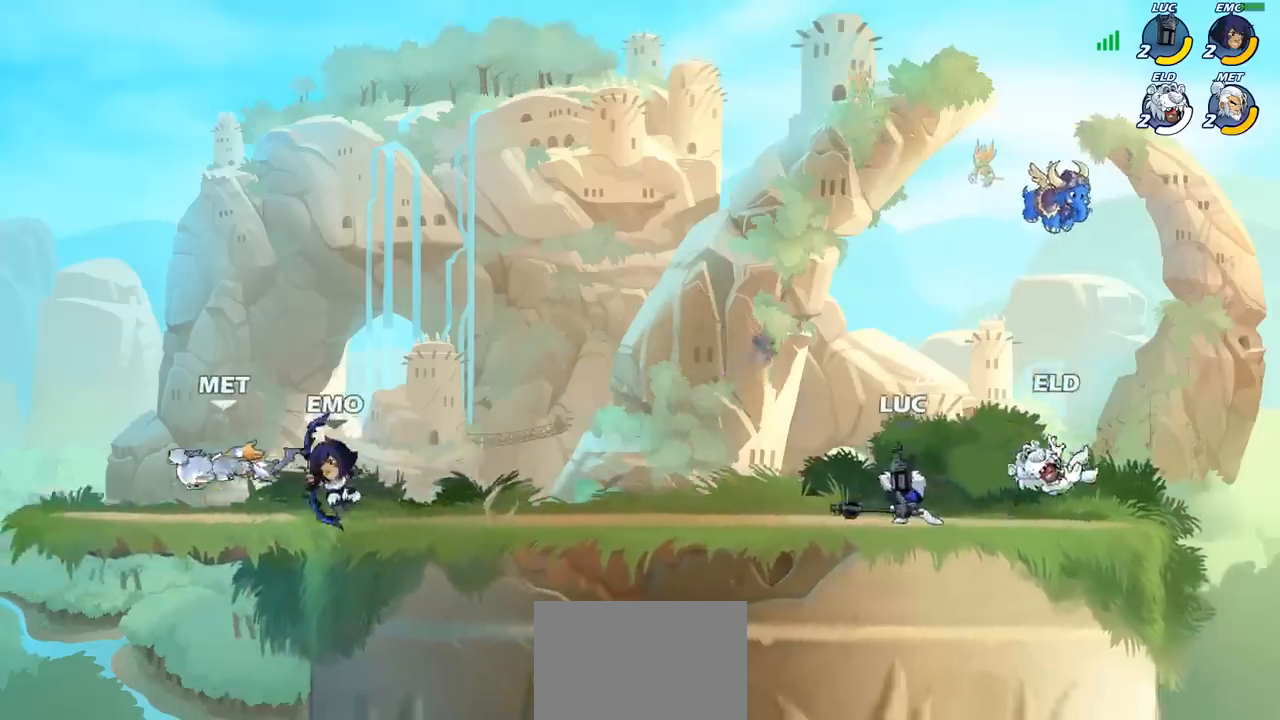
{"buttons": [], "left_stick": "left", "events": [[33, "R2", "down"], [233, "R2", "up"]]}
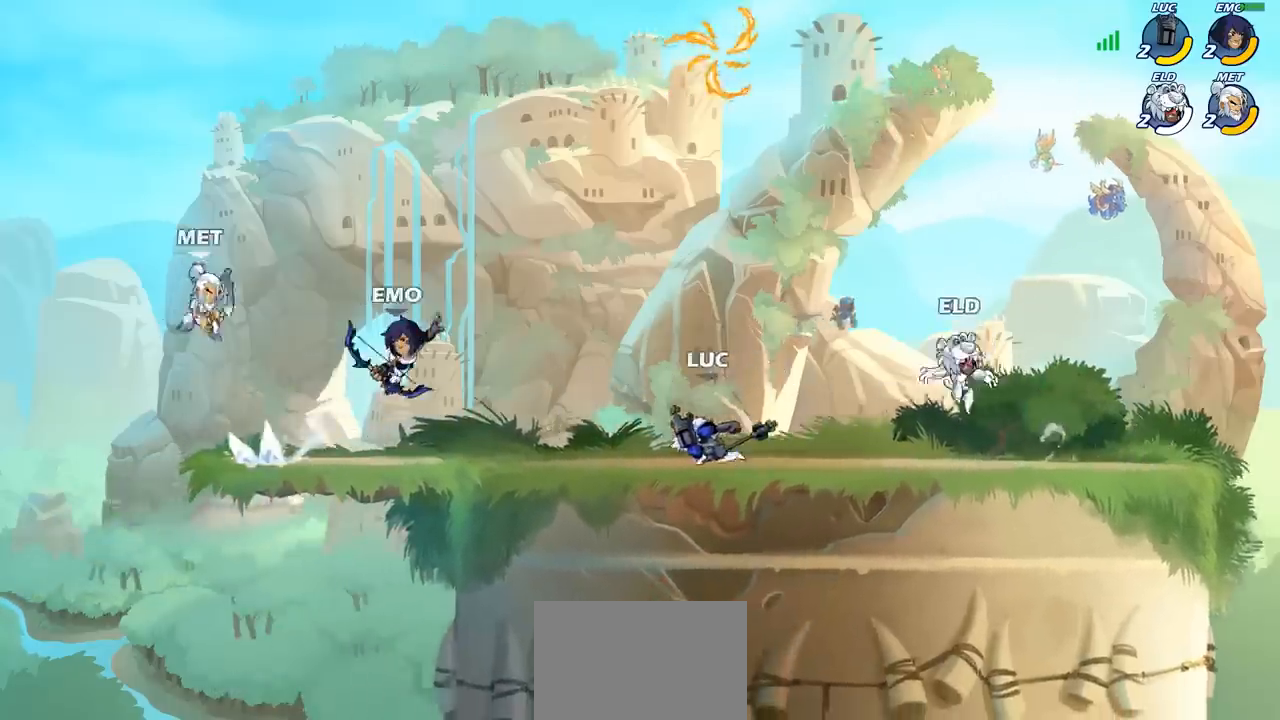
{"buttons": [], "left_stick": "right", "events": [[317, "left_stick", "right"]]}
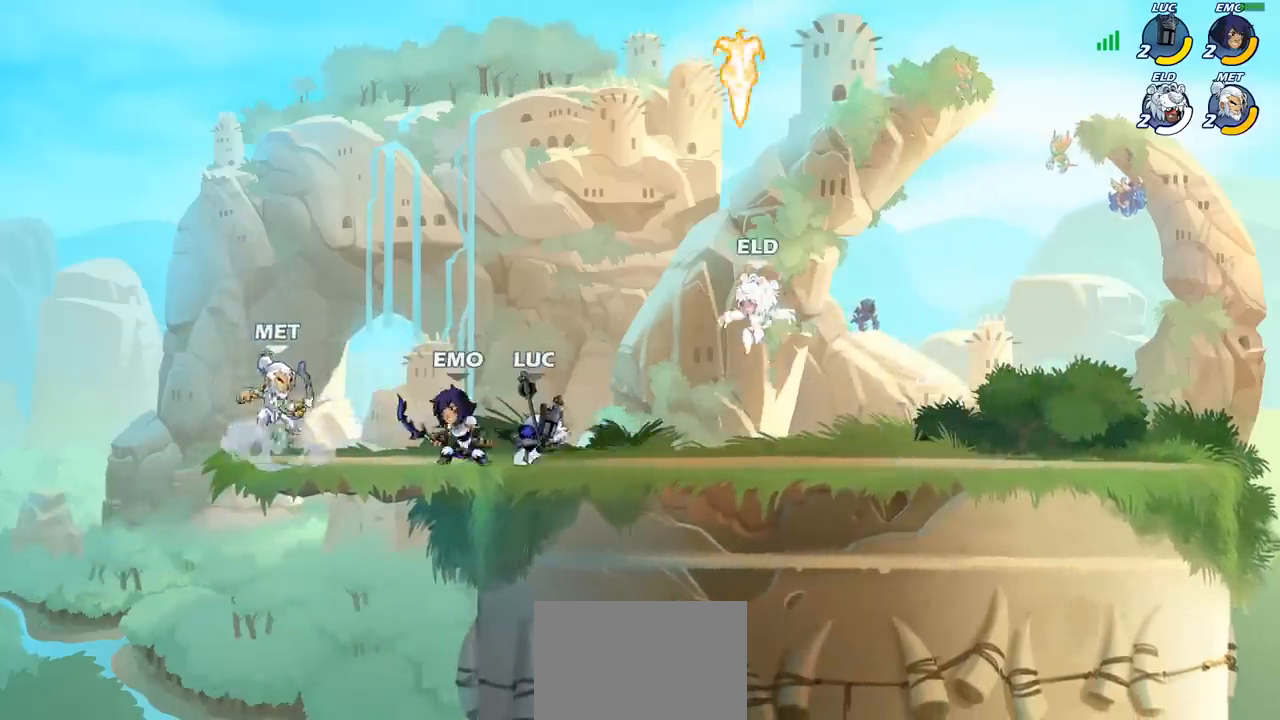
{"buttons": [], "left_stick": "left", "events": [[17, "left_stick", "left"], [100, "R2", "down"], [183, "SQUARE", "down"], [217, "R2", "up"], [300, "SQUARE", "up"], [400, "SQUARE", "down"], [500, "SQUARE", "up"]]}
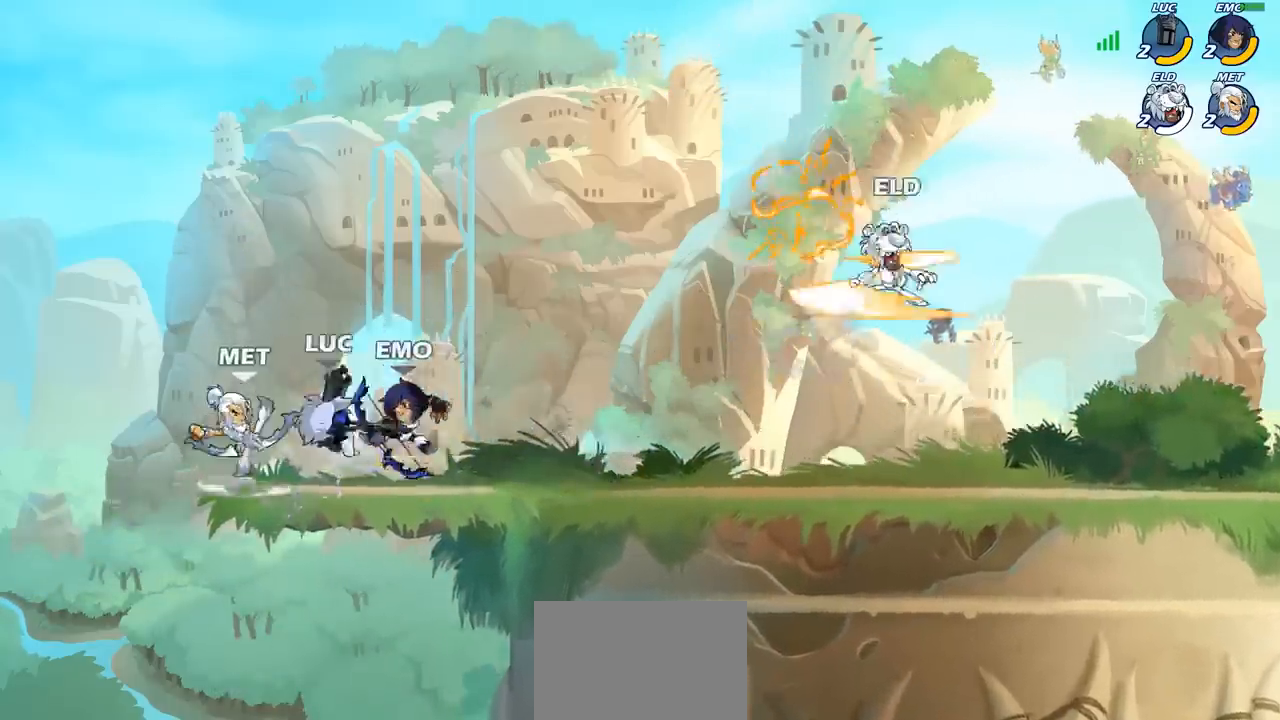
{"buttons": [], "left_stick": "center", "events": [[350, "left_stick", "center"]]}
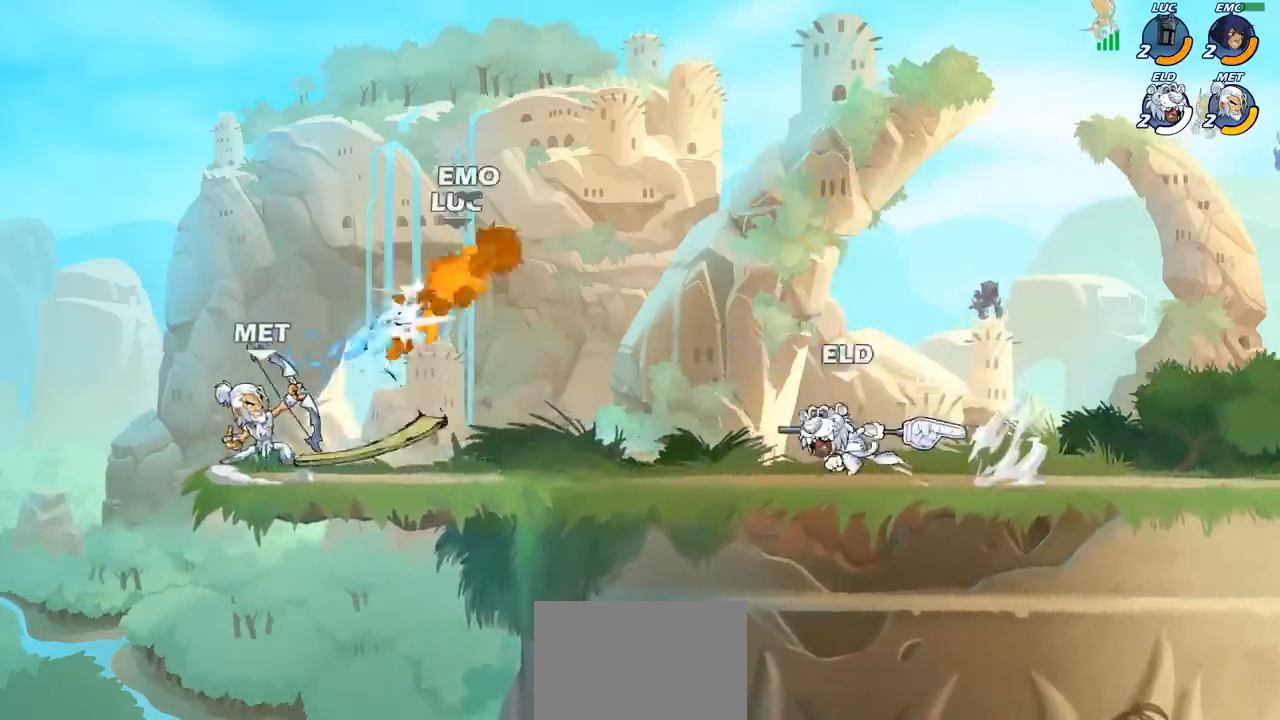
{"buttons": [], "left_stick": "down-left", "events": [[17, "left_stick", "right"], [83, "left_stick", "center"], [233, "left_stick", "right"], [367, "left_stick", "left"], [433, "left_stick", "down-left"]]}
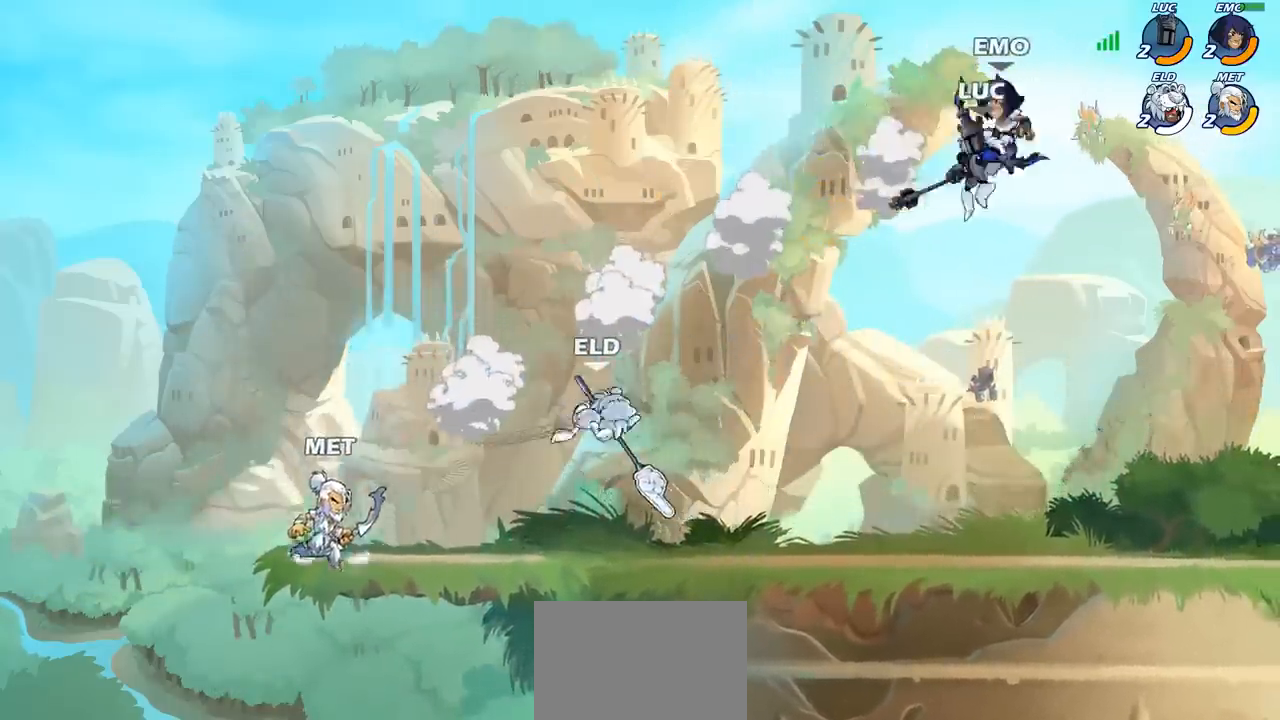
{"buttons": [], "left_stick": "up-left", "events": [[83, "R2", "down"], [317, "R2", "up"], [333, "CROSS", "down"], [417, "left_stick", "up-left"], [450, "CROSS", "up"]]}
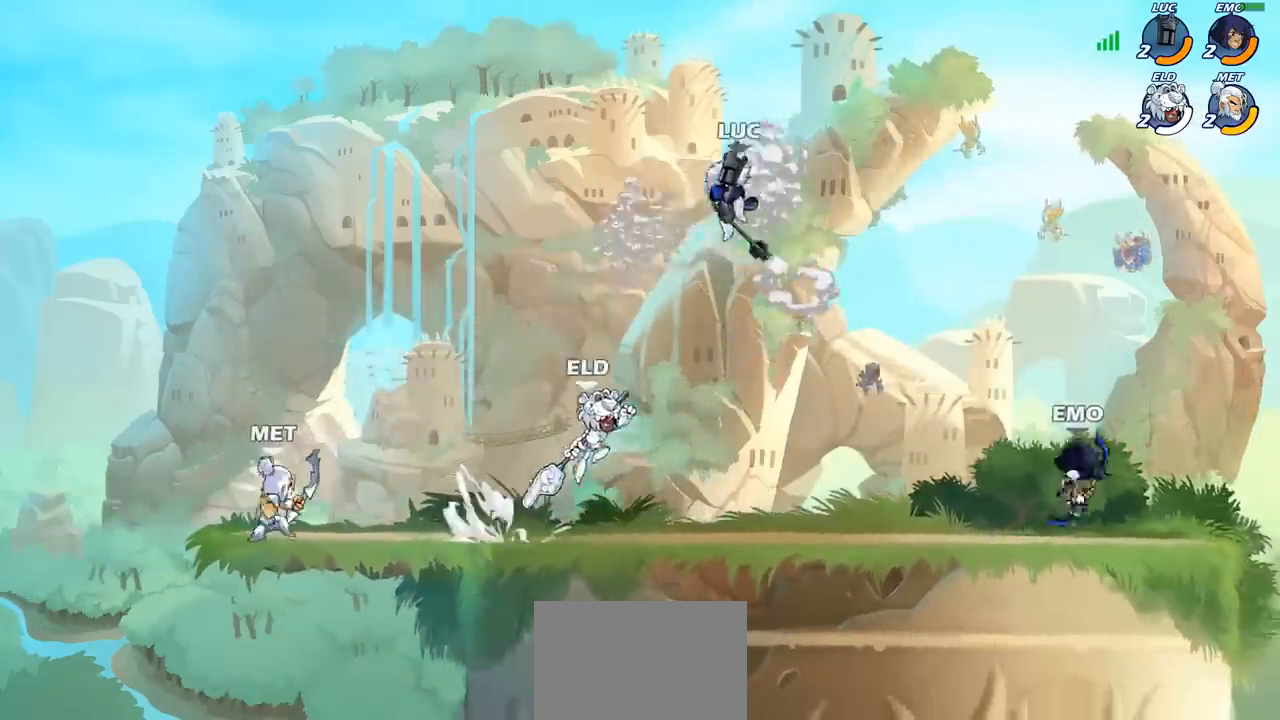
{"buttons": [], "left_stick": "down-left", "events": [[33, "left_stick", "left"], [217, "left_stick", "down-left"]]}
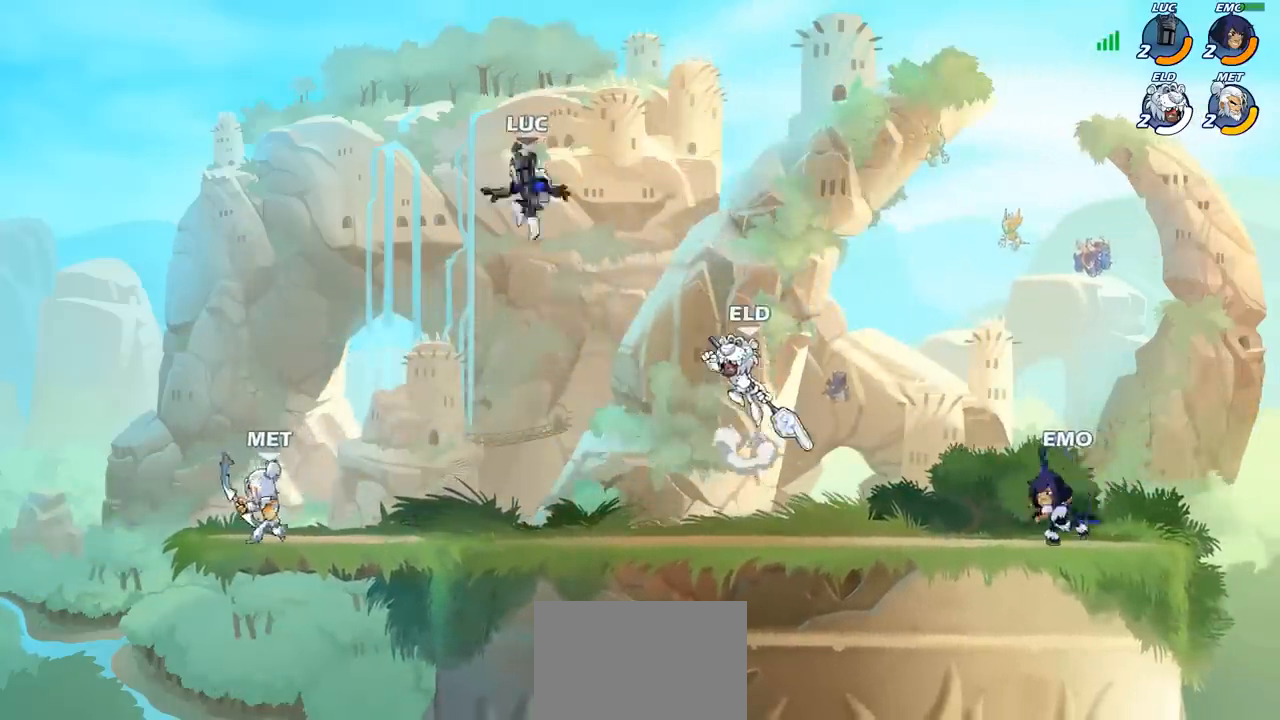
{"buttons": [], "left_stick": "left", "events": [[17, "left_stick", "center"], [267, "left_stick", "left"]]}
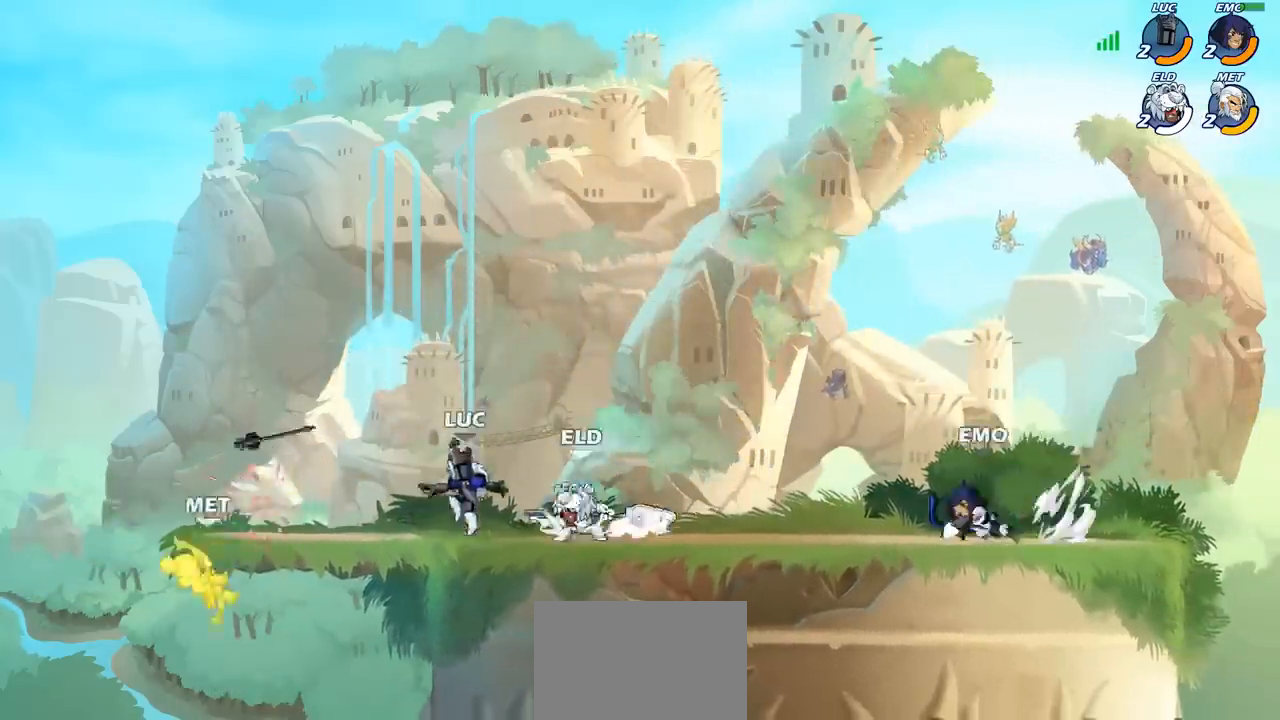
{"buttons": ["CIRCLE"], "left_stick": "down", "events": [[83, "CROSS", "down"], [200, "CROSS", "up"], [217, "left_stick", "up-left"], [433, "left_stick", "down"], [483, "CIRCLE", "down"]]}
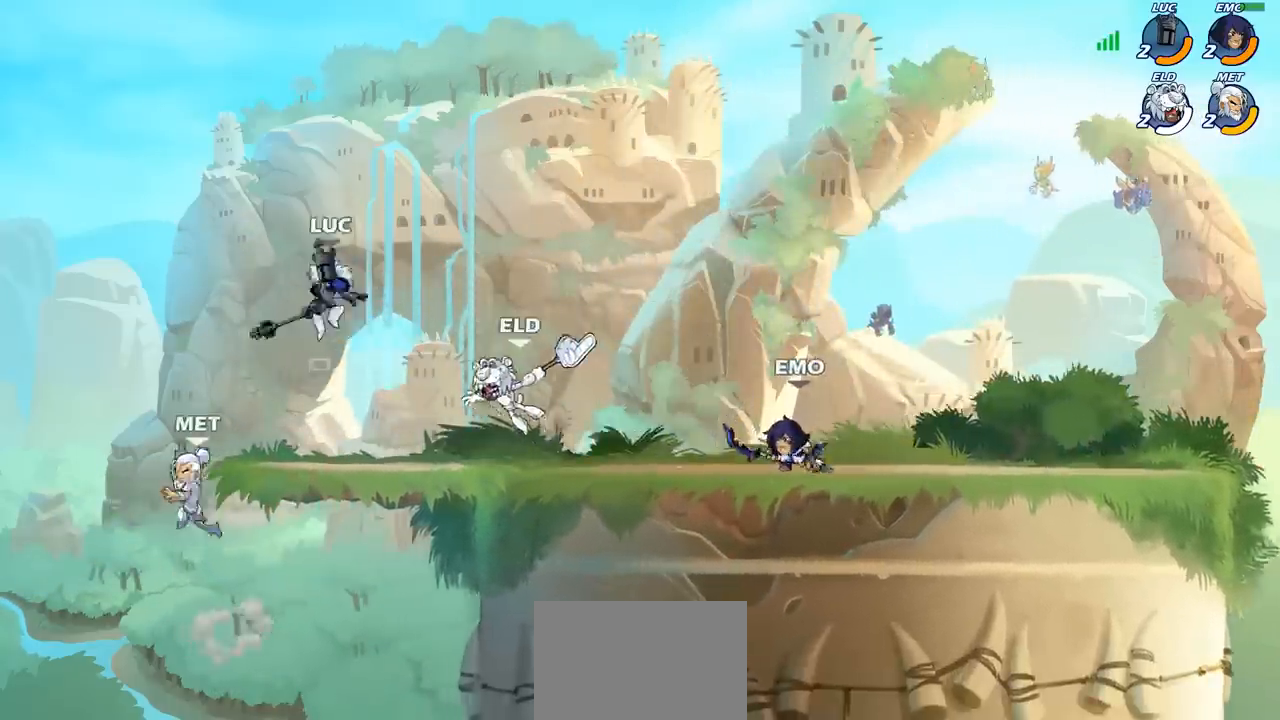
{"buttons": ["CIRCLE"], "left_stick": "down", "events": []}
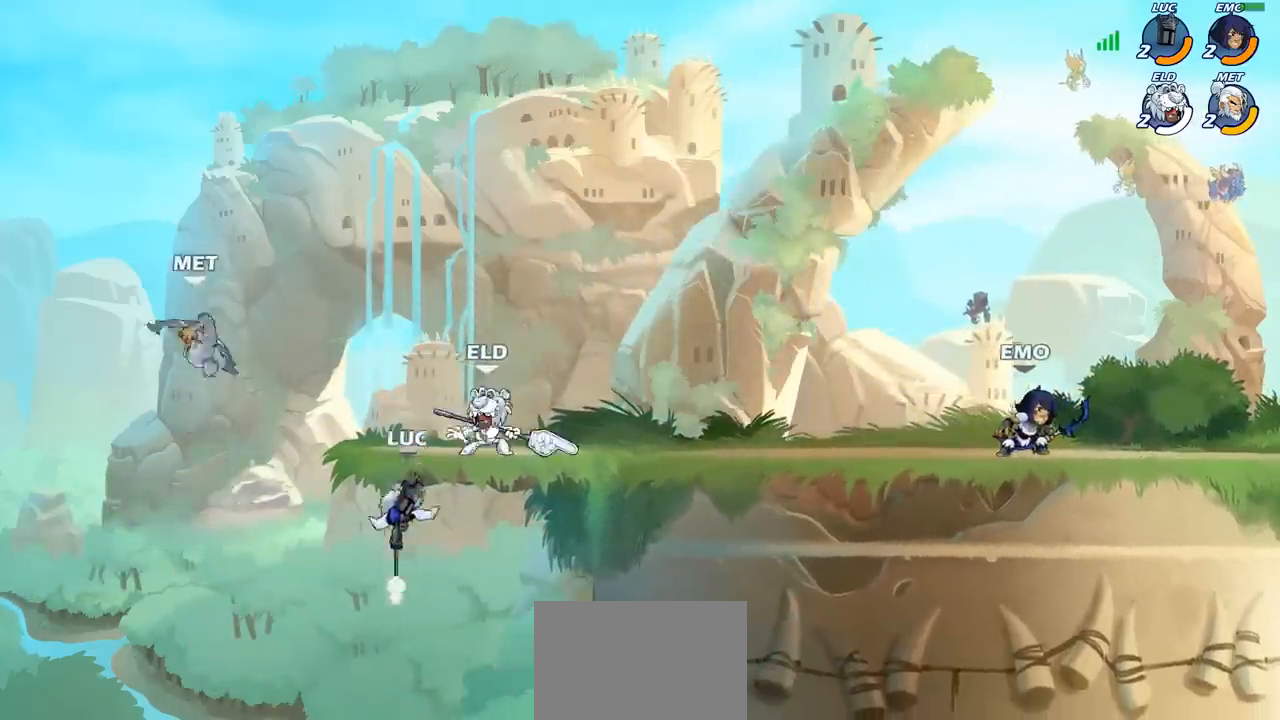
{"buttons": [], "left_stick": "up-left", "events": [[17, "CIRCLE", "up"], [67, "left_stick", "center"], [283, "left_stick", "up-left"], [317, "CROSS", "down"], [367, "CIRCLE", "down"], [383, "CROSS", "up"], [483, "CIRCLE", "up"]]}
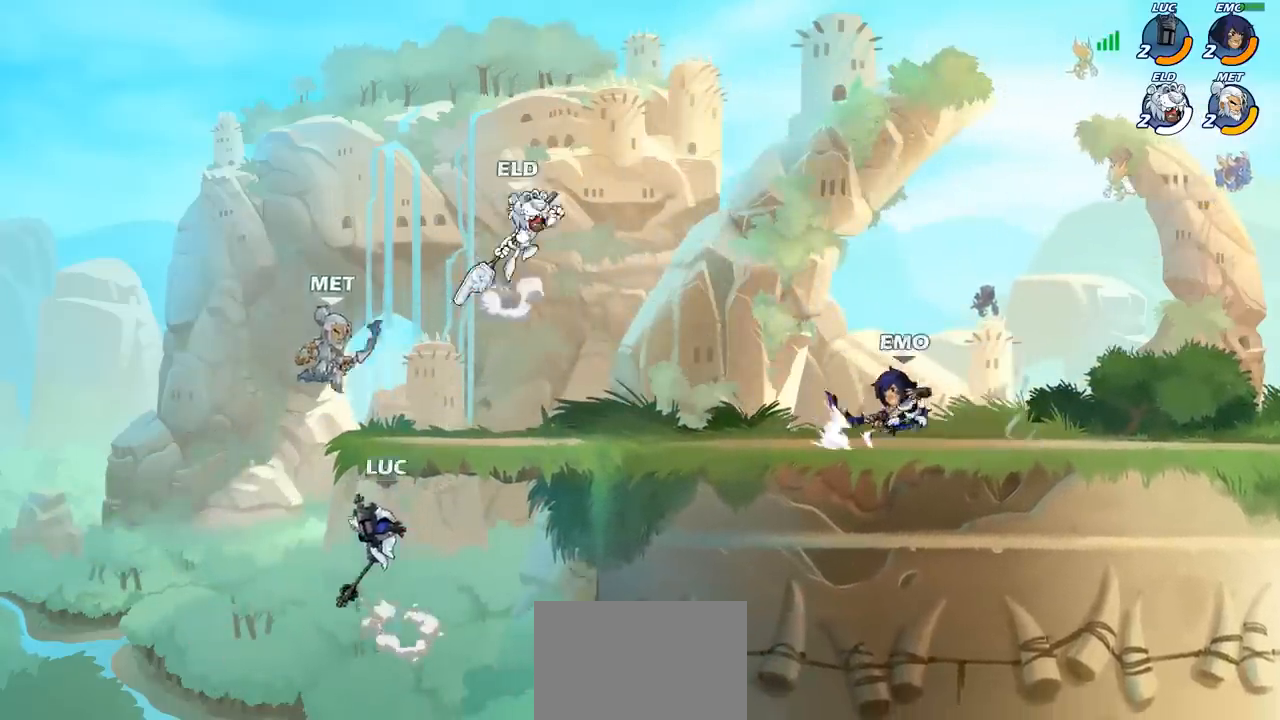
{"buttons": [], "left_stick": "up-left", "events": [[150, "left_stick", "up-right"], [500, "left_stick", "up-left"]]}
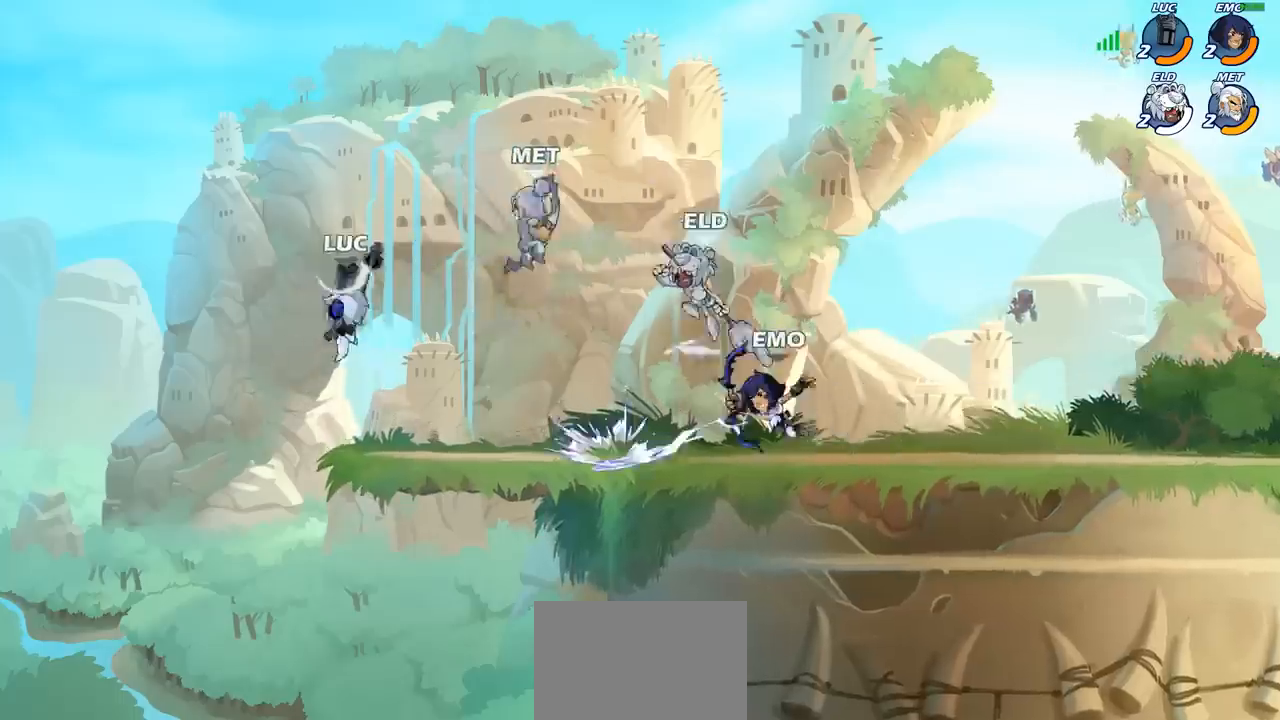
{"buttons": ["R2"], "left_stick": "center", "events": [[67, "left_stick", "left"], [233, "left_stick", "down"], [283, "left_stick", "right"], [417, "left_stick", "center"], [433, "R2", "down"]]}
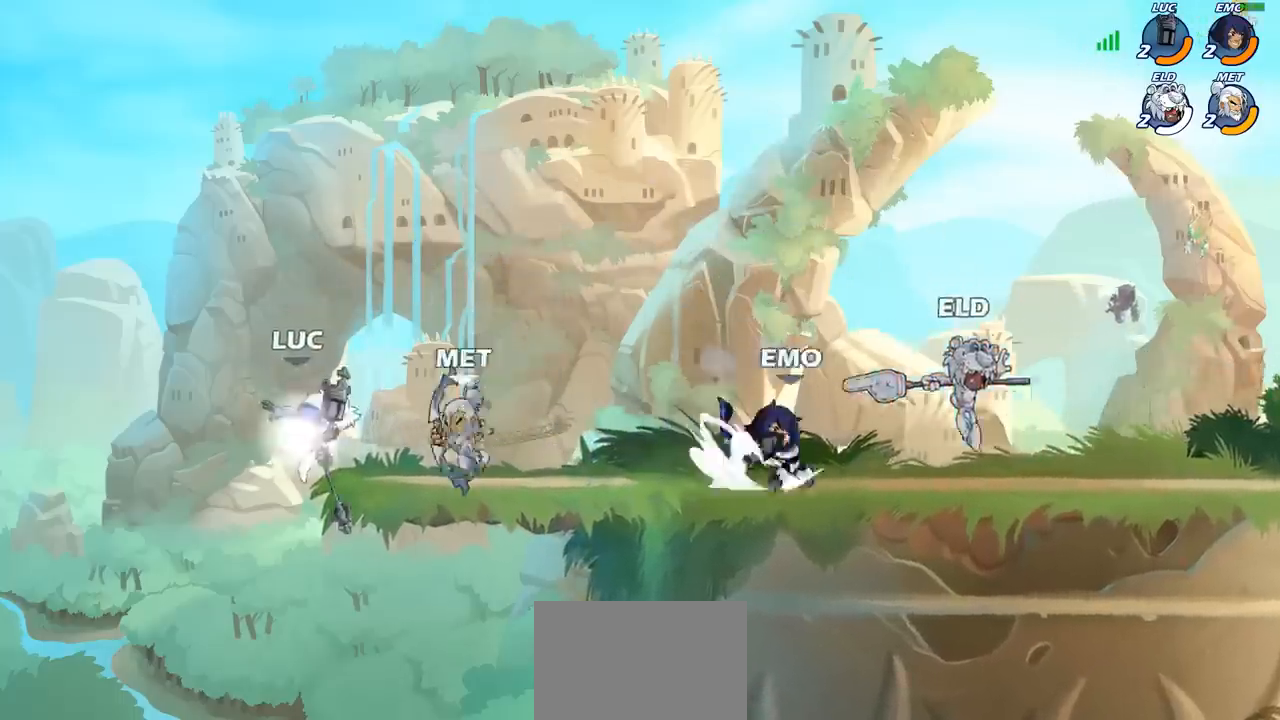
{"buttons": [], "left_stick": "left", "events": [[17, "SQUARE", "down"], [17, "left_stick", "right"], [33, "R2", "up"], [117, "SQUARE", "up"], [167, "left_stick", "center"], [183, "SQUARE", "down"], [283, "SQUARE", "up"], [467, "left_stick", "left"]]}
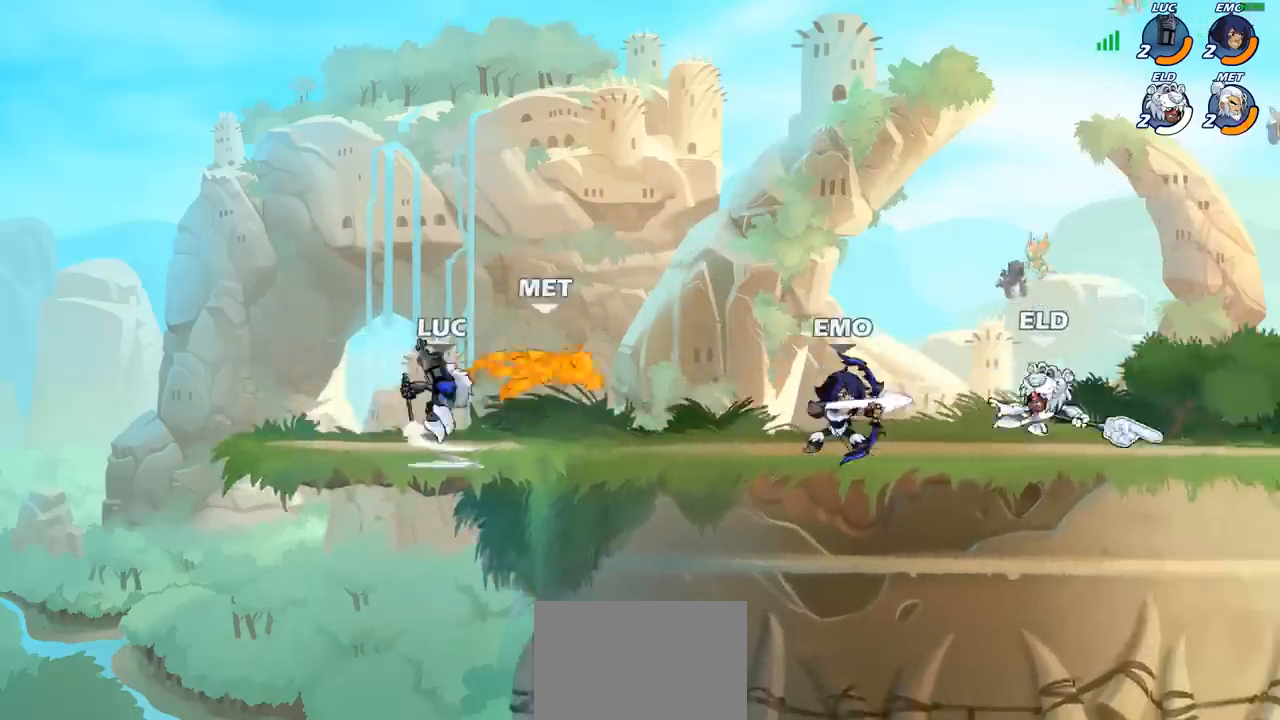
{"buttons": ["SQUARE"], "left_stick": "right", "events": [[233, "left_stick", "up-right"], [333, "R2", "down"], [333, "left_stick", "right"], [400, "R2", "up"], [417, "SQUARE", "down"]]}
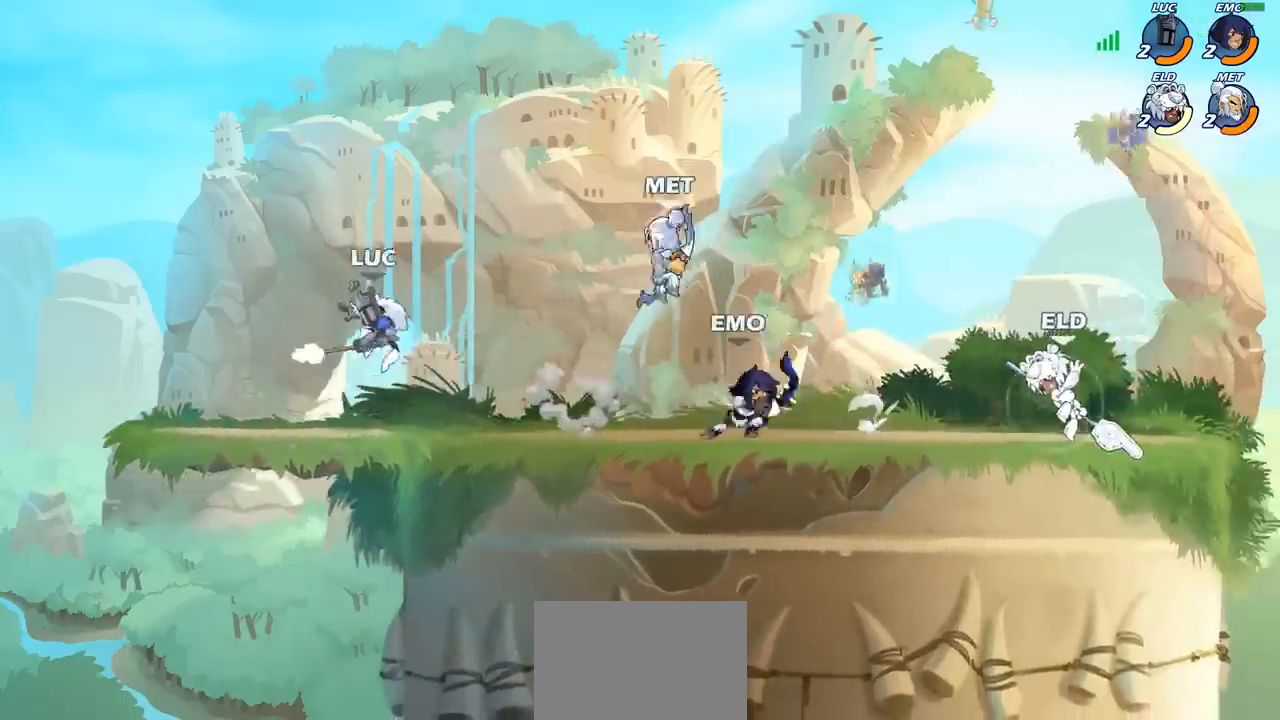
{"buttons": [], "left_stick": "left", "events": [[33, "SQUARE", "up"], [283, "left_stick", "up"], [350, "left_stick", "left"]]}
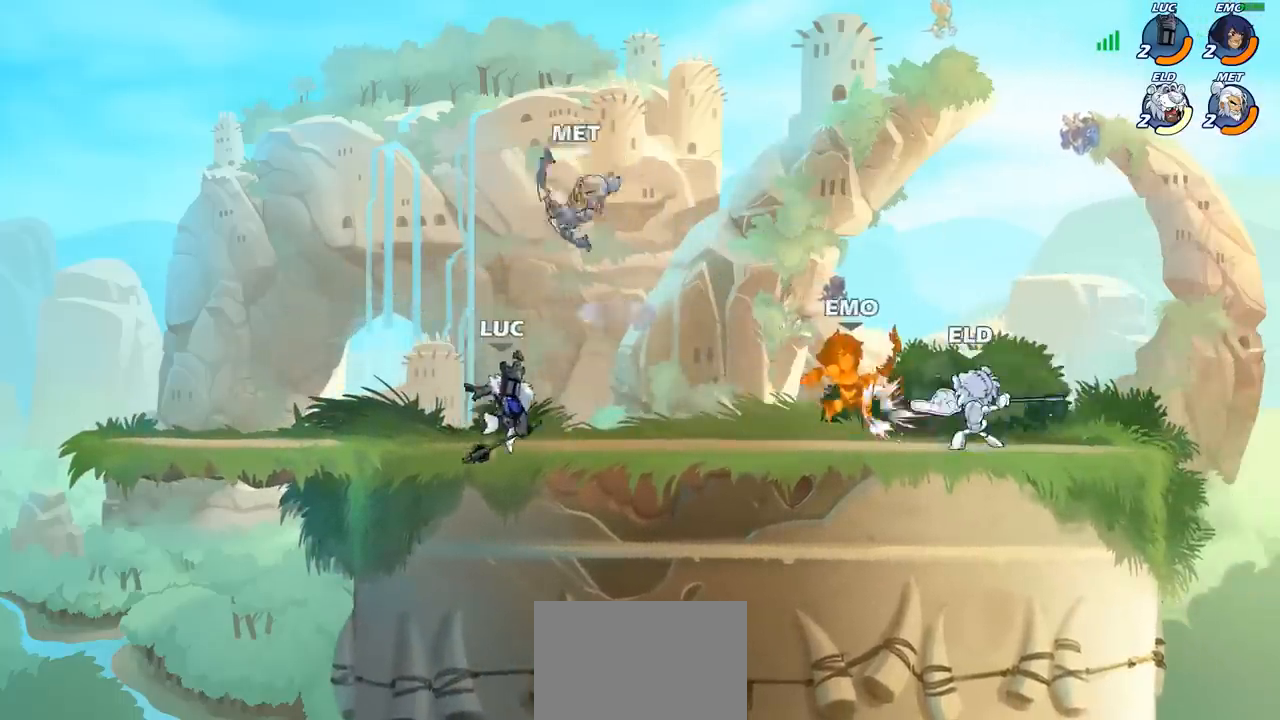
{"buttons": [], "left_stick": "center", "events": [[133, "R2", "down"], [233, "left_stick", "right"], [250, "R2", "up"], [433, "left_stick", "center"]]}
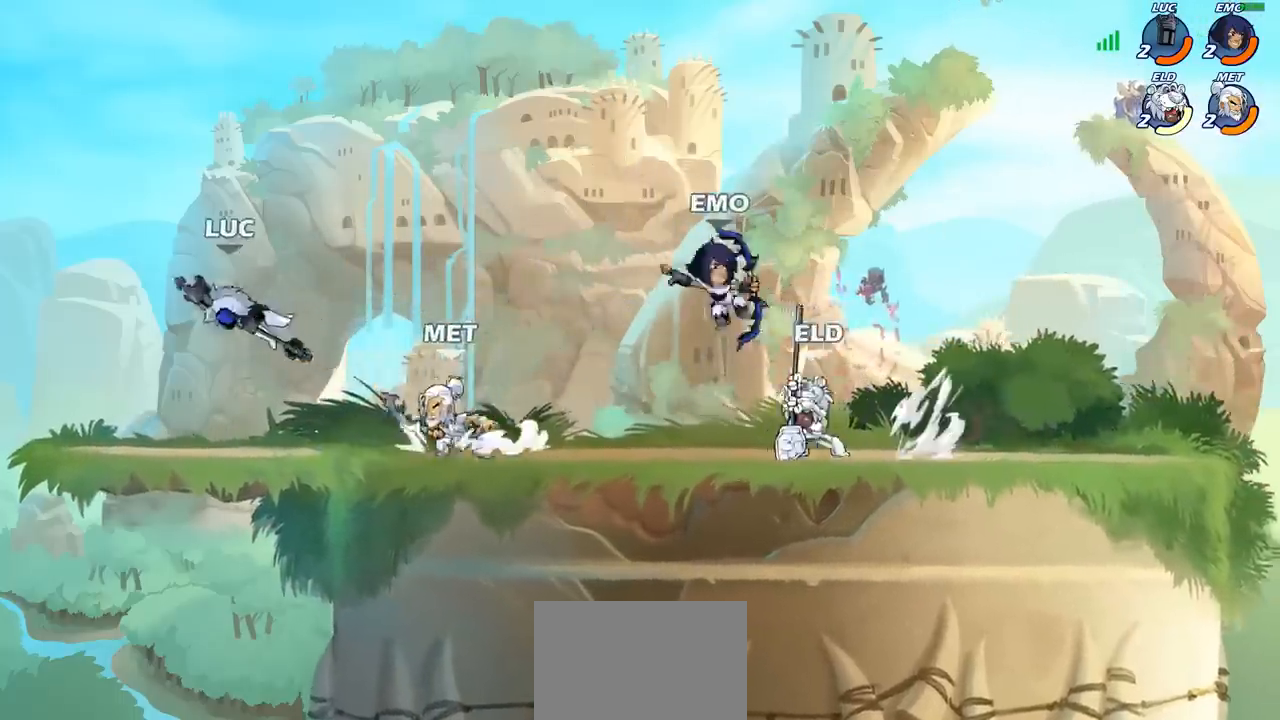
{"buttons": [], "left_stick": "up-right", "events": [[67, "left_stick", "up"], [117, "CROSS", "down"], [217, "R2", "down"], [233, "left_stick", "up-right"], [283, "CROSS", "up"], [367, "R2", "up"]]}
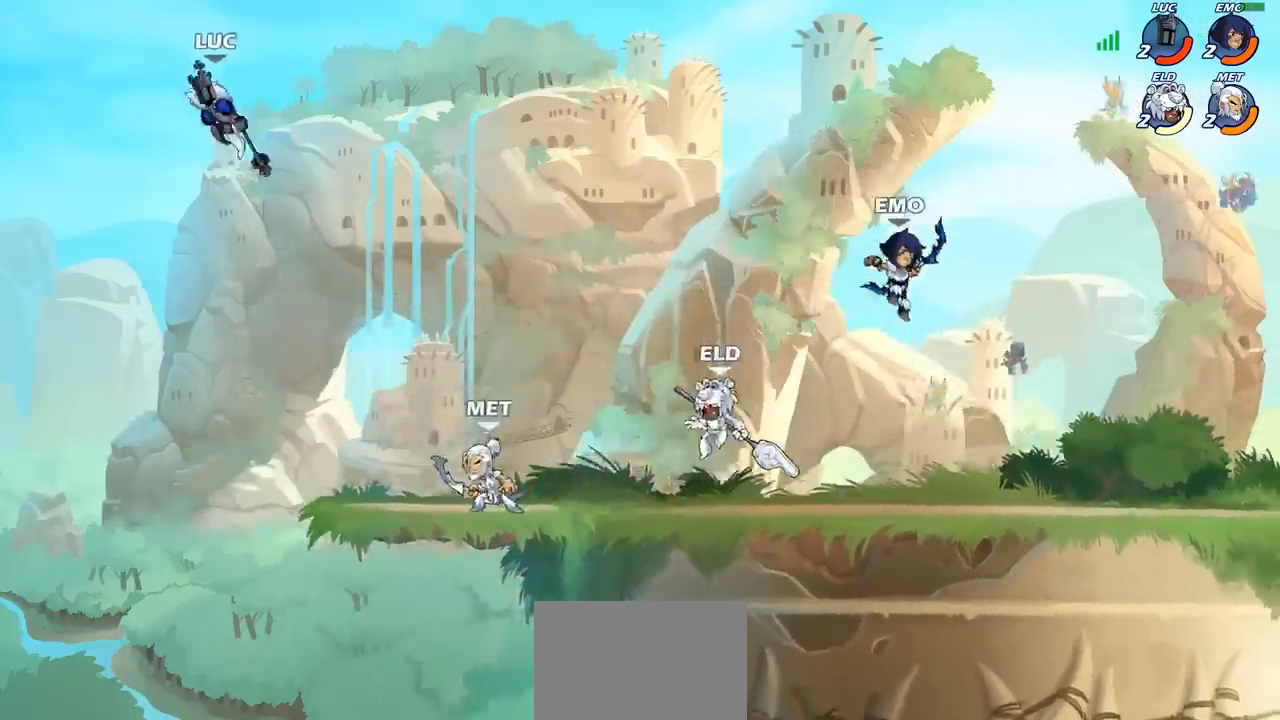
{"buttons": [], "left_stick": "down", "events": [[67, "left_stick", "down-right"], [183, "R2", "down"], [183, "left_stick", "down"], [383, "R2", "up"]]}
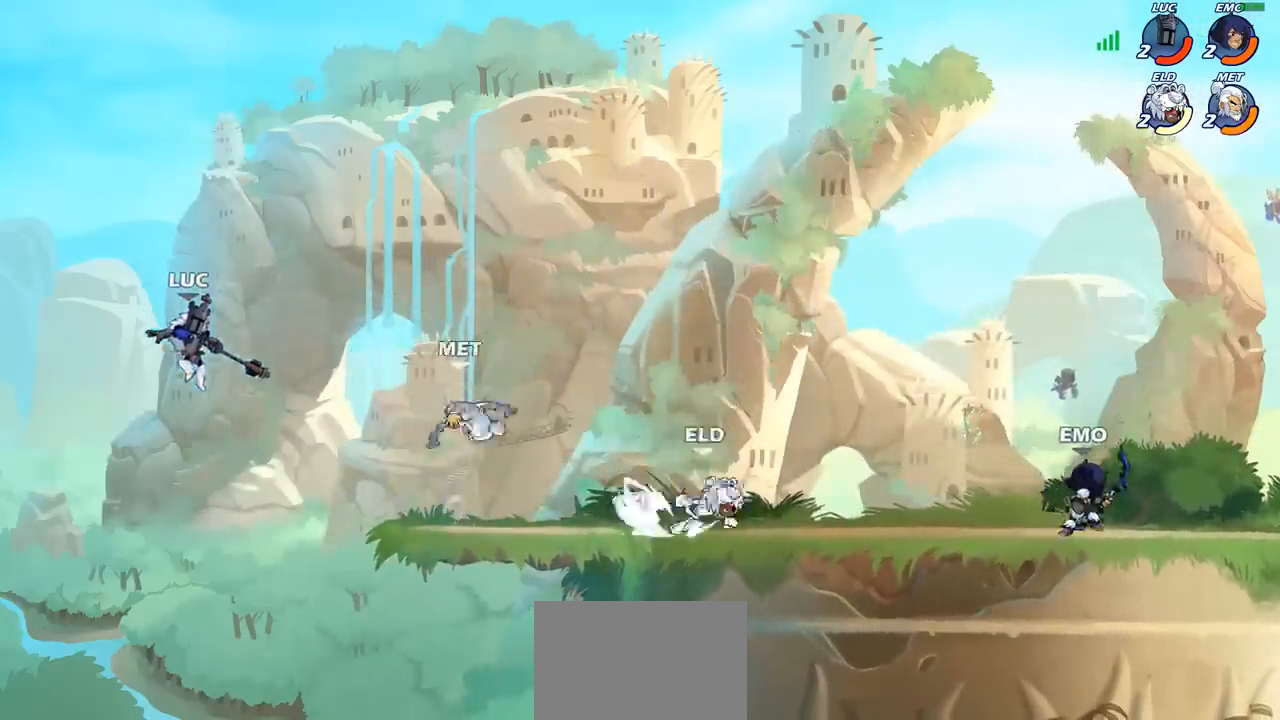
{"buttons": [], "left_stick": "up-right", "events": [[83, "left_stick", "right"], [183, "CROSS", "down"], [267, "CIRCLE", "down"], [267, "CROSS", "up"], [333, "left_stick", "up-right"], [383, "CIRCLE", "up"]]}
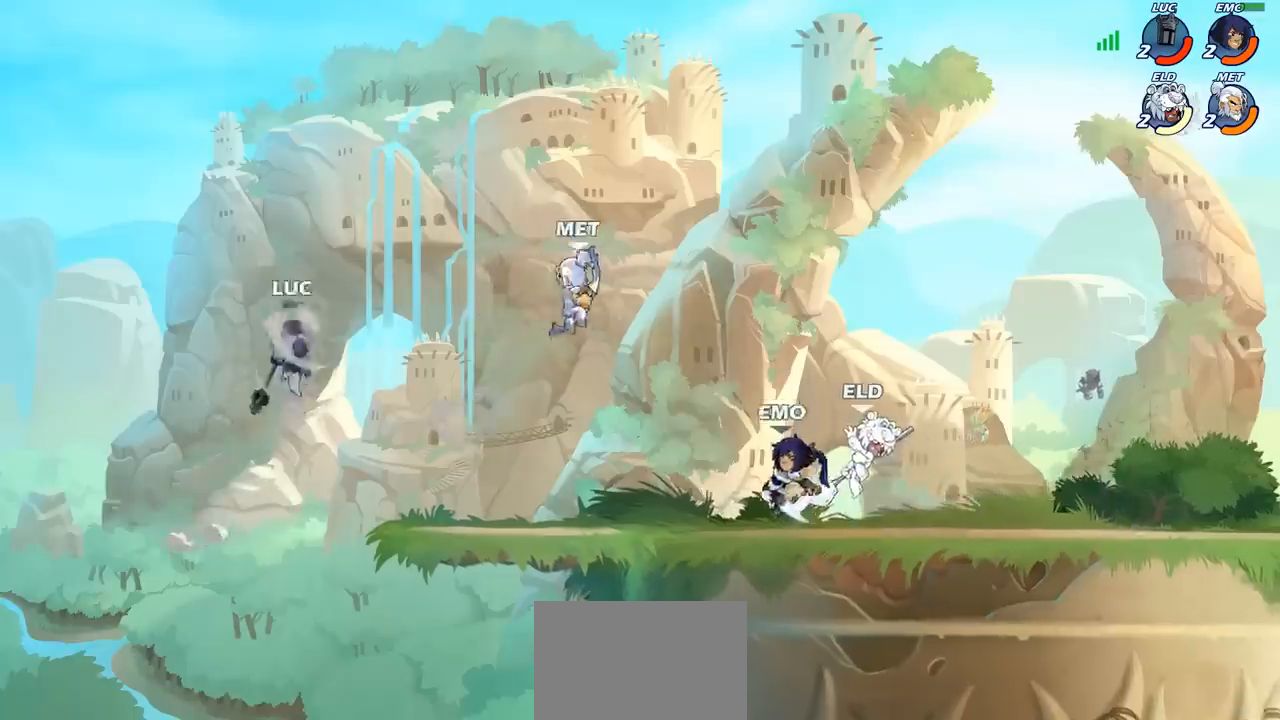
{"buttons": [], "left_stick": "center", "events": [[100, "left_stick", "up"], [200, "left_stick", "up-left"], [467, "left_stick", "center"]]}
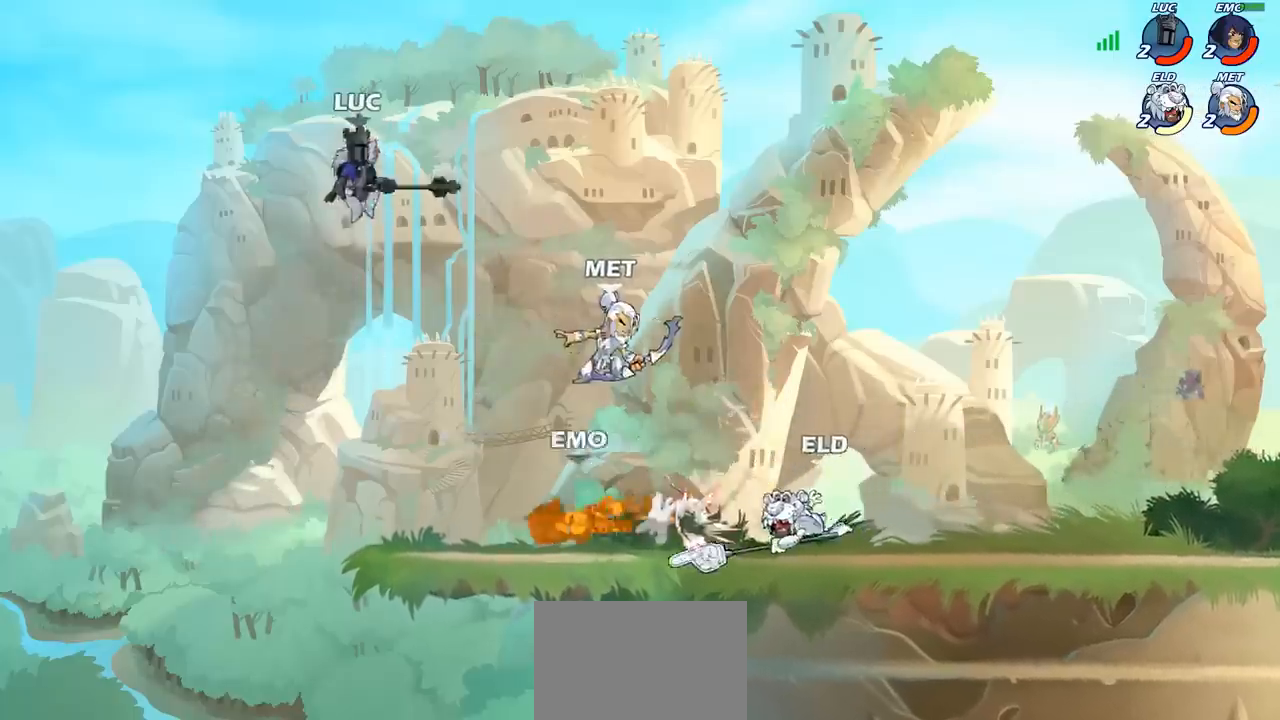
{"buttons": [], "left_stick": "left", "events": [[17, "left_stick", "left"], [67, "left_stick", "down-left"], [233, "left_stick", "right"], [450, "left_stick", "left"]]}
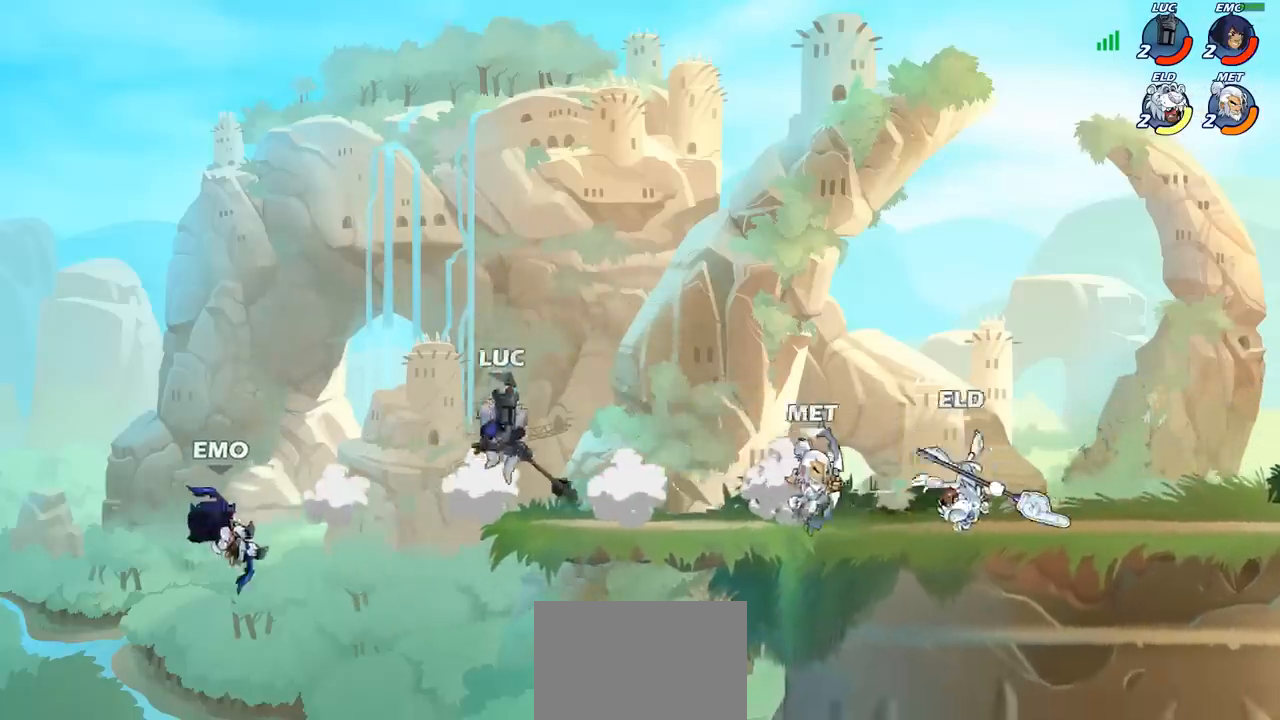
{"buttons": [], "left_stick": "up-right", "events": [[67, "left_stick", "up-right"], [217, "CROSS", "down"], [250, "R2", "down"], [417, "CROSS", "up"], [417, "R2", "up"]]}
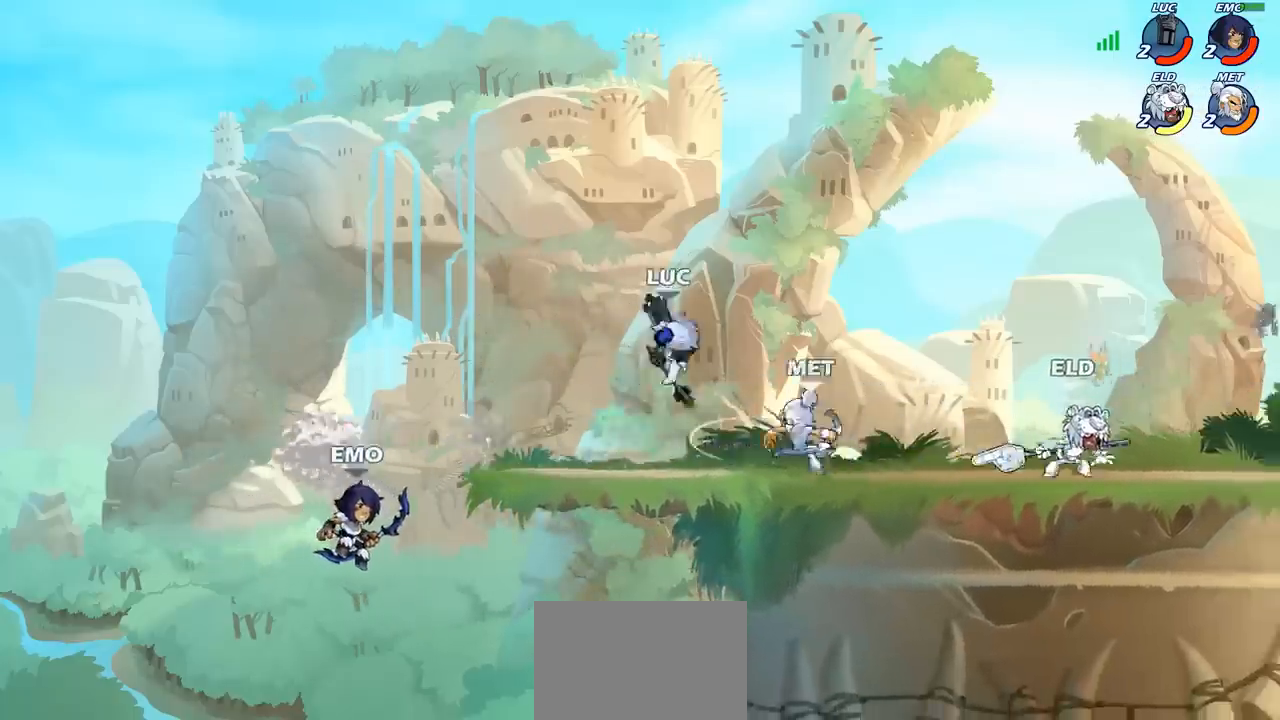
{"buttons": [], "left_stick": "left", "events": [[17, "CROSS", "down"], [150, "CROSS", "up"], [217, "left_stick", "down-left"], [367, "SQUARE", "down"], [467, "SQUARE", "up"], [500, "left_stick", "left"]]}
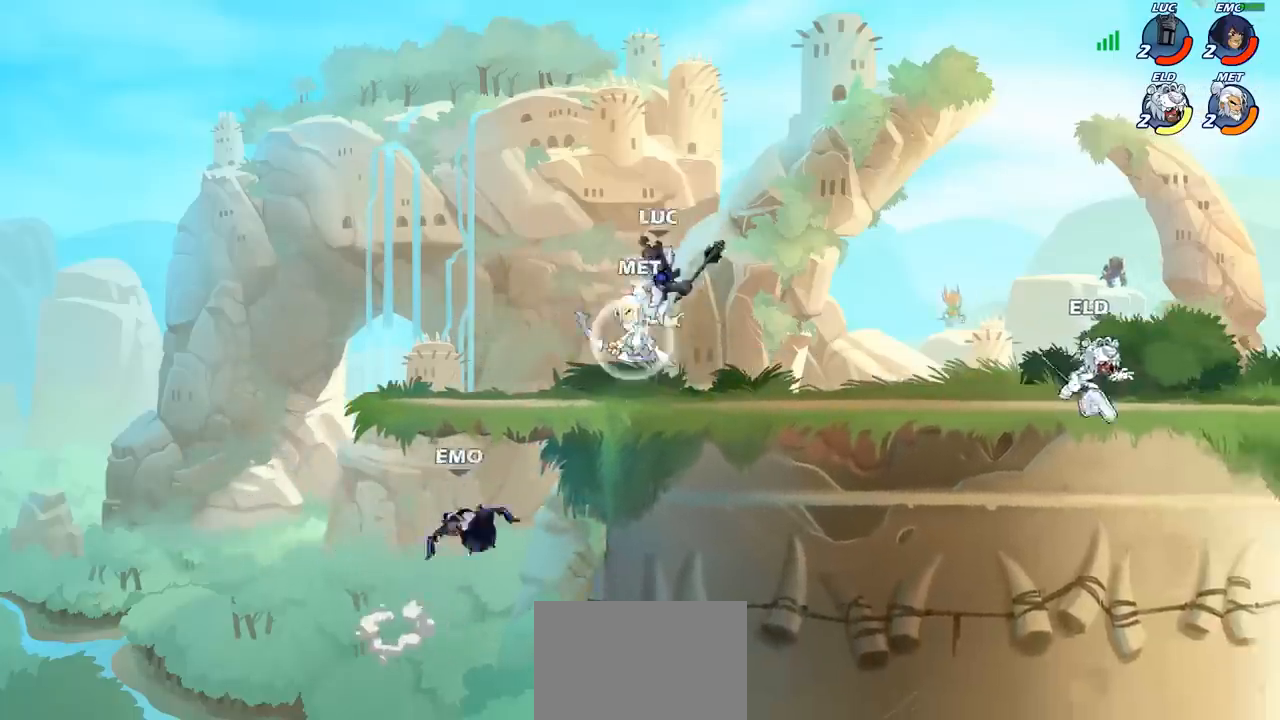
{"buttons": [], "left_stick": "up-right", "events": [[483, "left_stick", "up-right"]]}
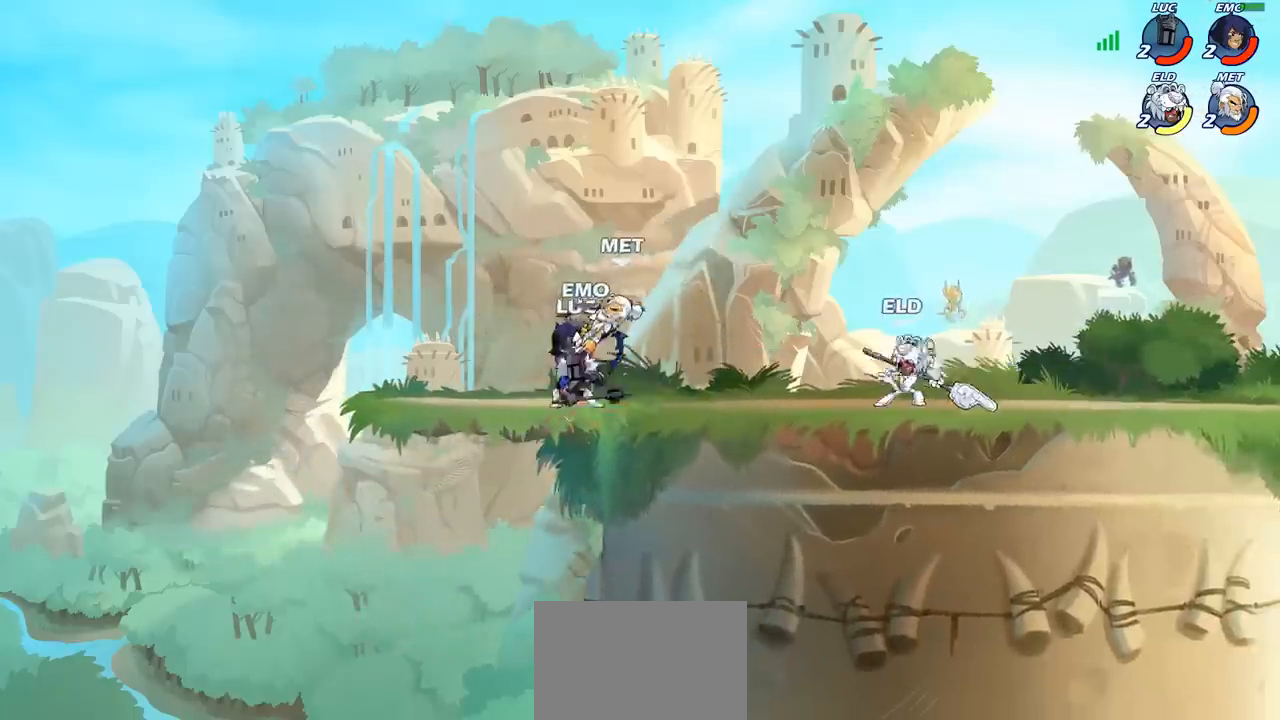
{"buttons": [], "left_stick": "up-right", "events": [[333, "R2", "down"], [483, "R2", "up"]]}